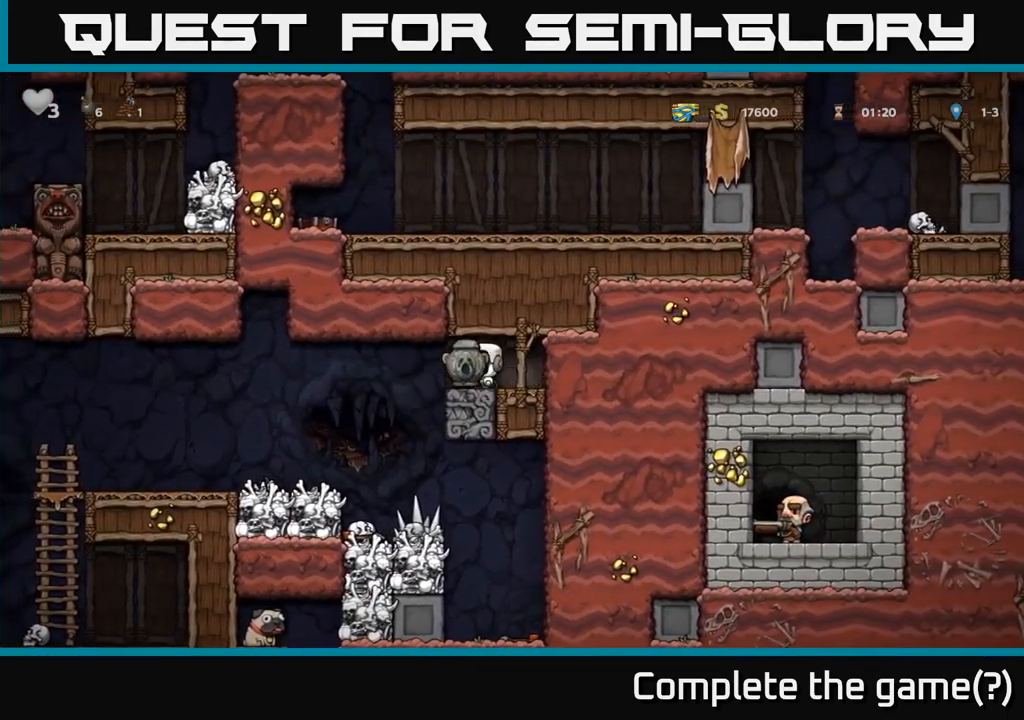
Gameplay with a controller (Xbox layout); each line is a JSON object with the inputs held at the frame after it (dt_ms = milliseconds from this image to that frame). "events" lists button and stick changes between this image and that frame as [ms after this image, input, new state], when the widget could be followed in between. Not read: R3 right_stick.
{"dt_ms": 500, "buttons": [], "left_stick": "left", "events": []}
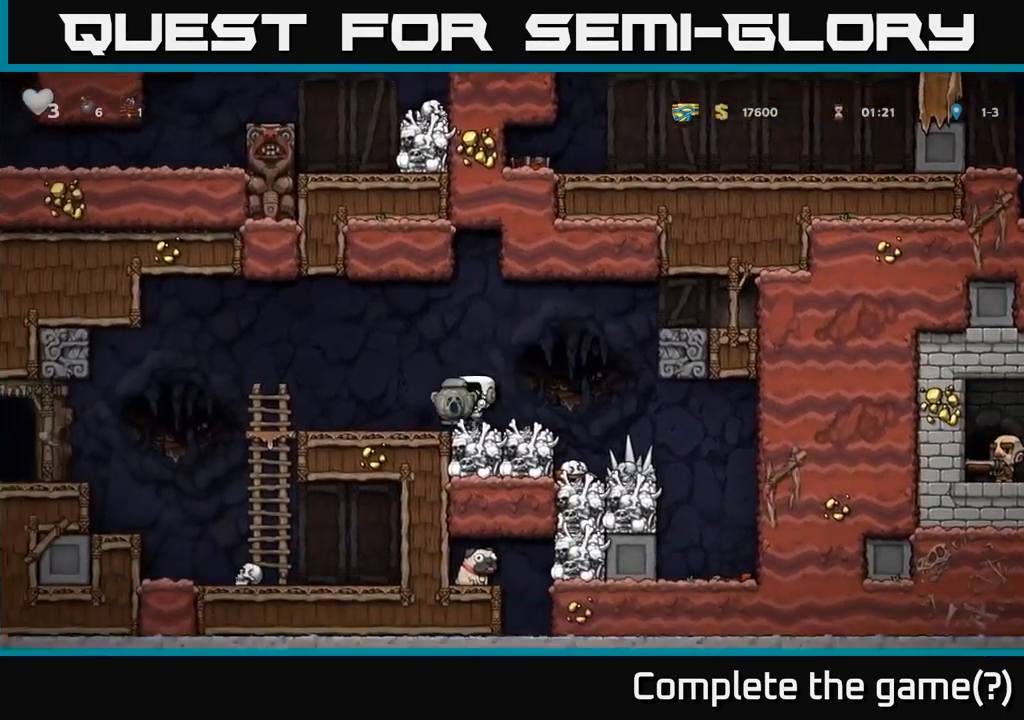
{"dt_ms": 500, "buttons": [], "left_stick": "left", "events": [[400, "A", "down"], [467, "A", "up"]]}
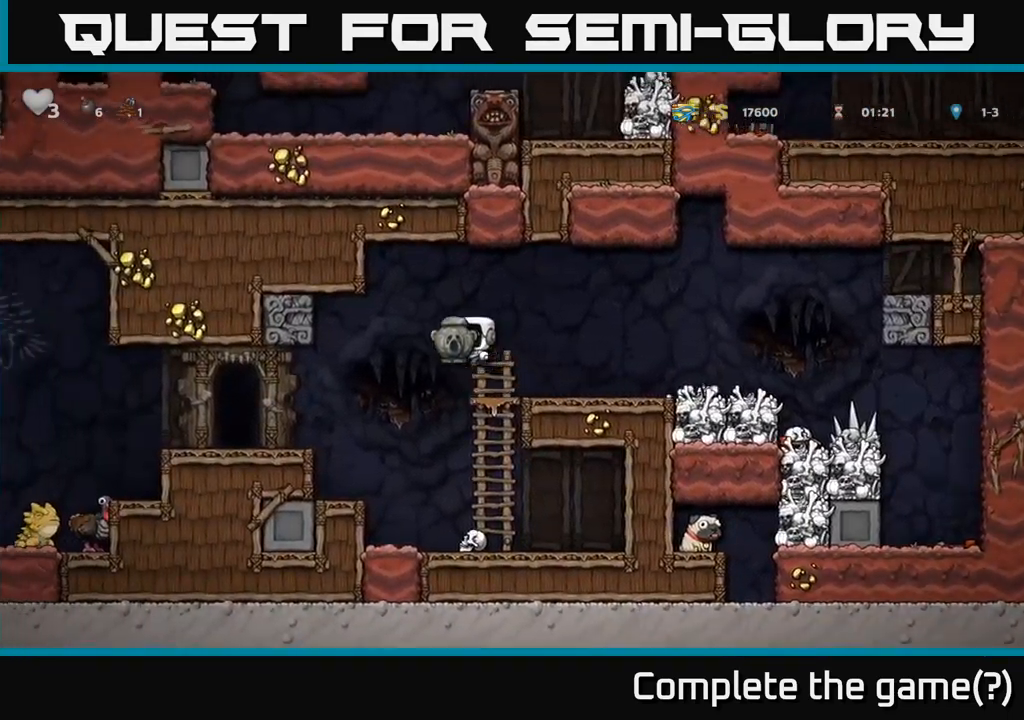
{"dt_ms": 500, "buttons": [], "left_stick": "down", "events": [[367, "left_stick", "down-left"], [483, "left_stick", "down"]]}
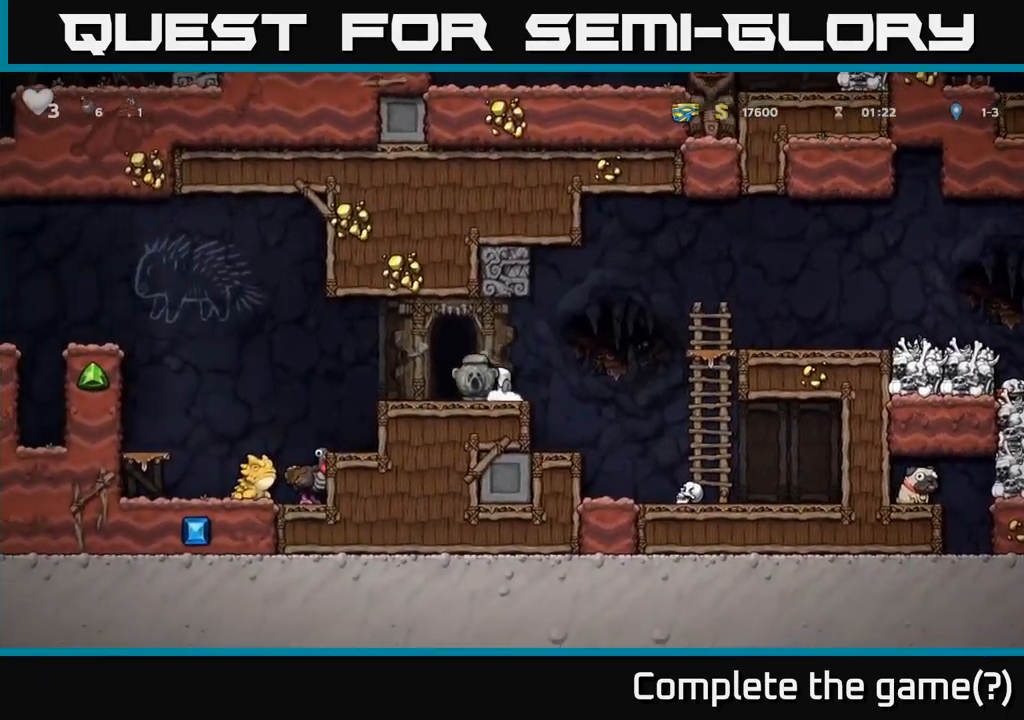
{"dt_ms": 500, "buttons": ["A"], "left_stick": "left"}
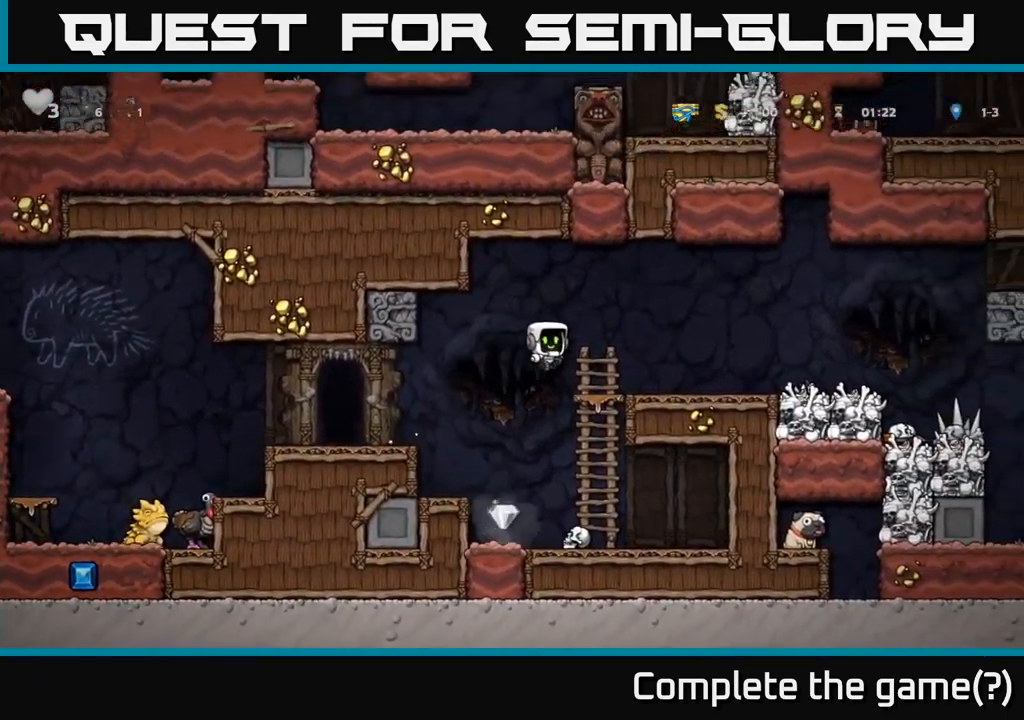
{"dt_ms": 500, "buttons": [], "left_stick": "center", "events": [[17, "A", "up"], [100, "left_stick", "center"], [367, "left_stick", "left"], [500, "left_stick", "center"]]}
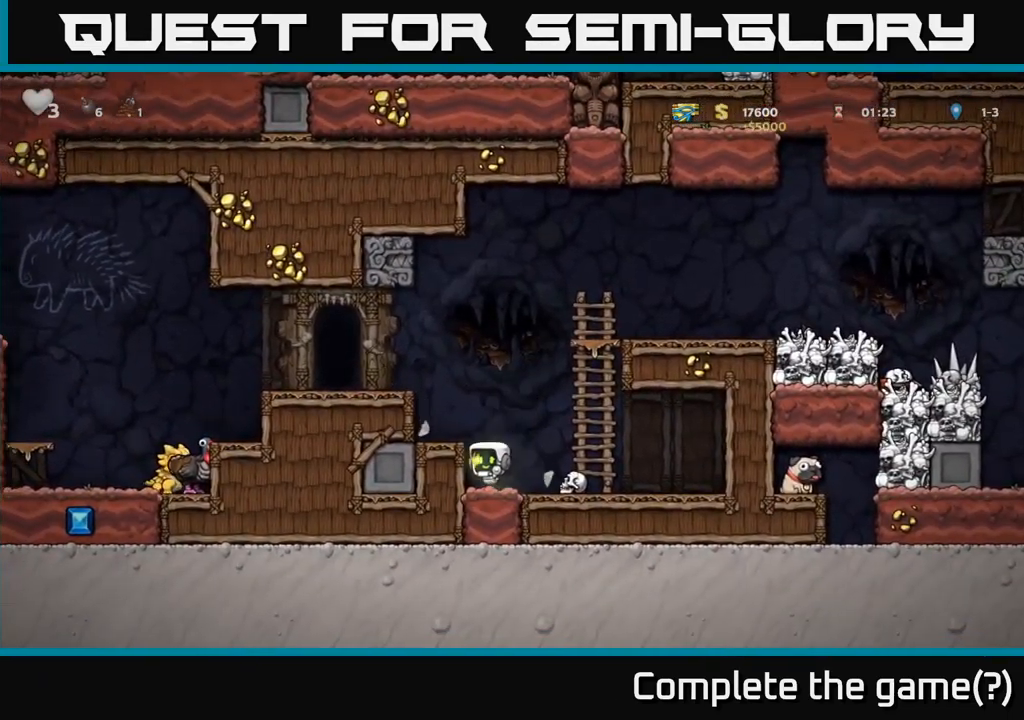
{"dt_ms": 500, "buttons": ["A"], "left_stick": "up", "events": [[67, "A", "down"], [117, "left_stick", "right"], [300, "left_stick", "up"], [350, "A", "up"], [433, "A", "down"]]}
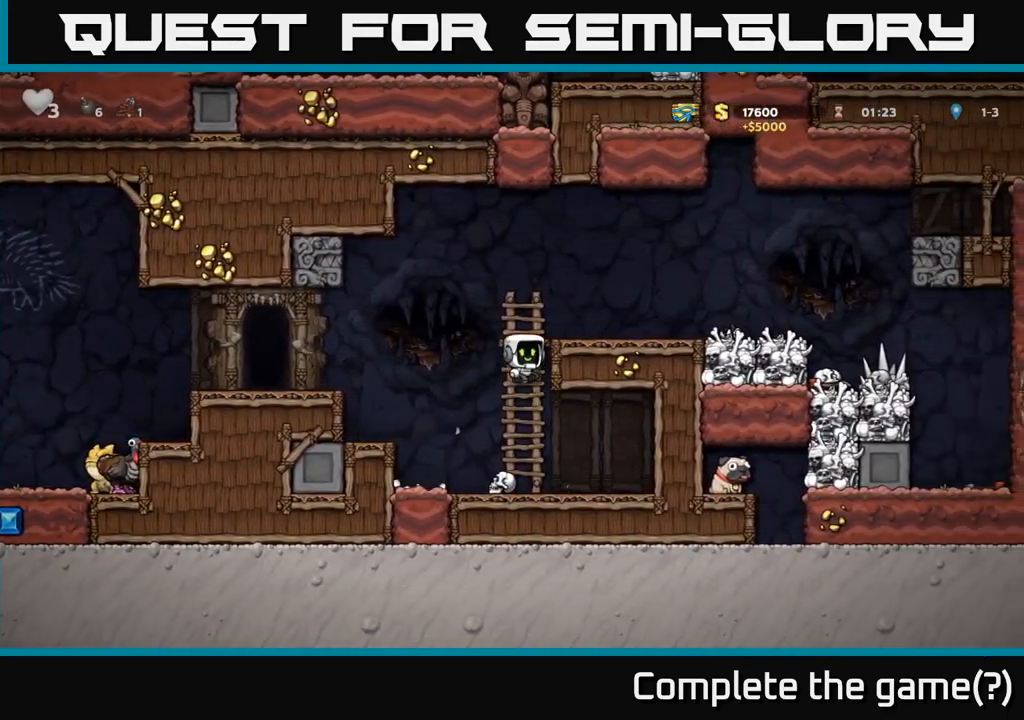
{"dt_ms": 500, "buttons": [], "left_stick": "right", "events": [[83, "A", "up"], [83, "left_stick", "right"]]}
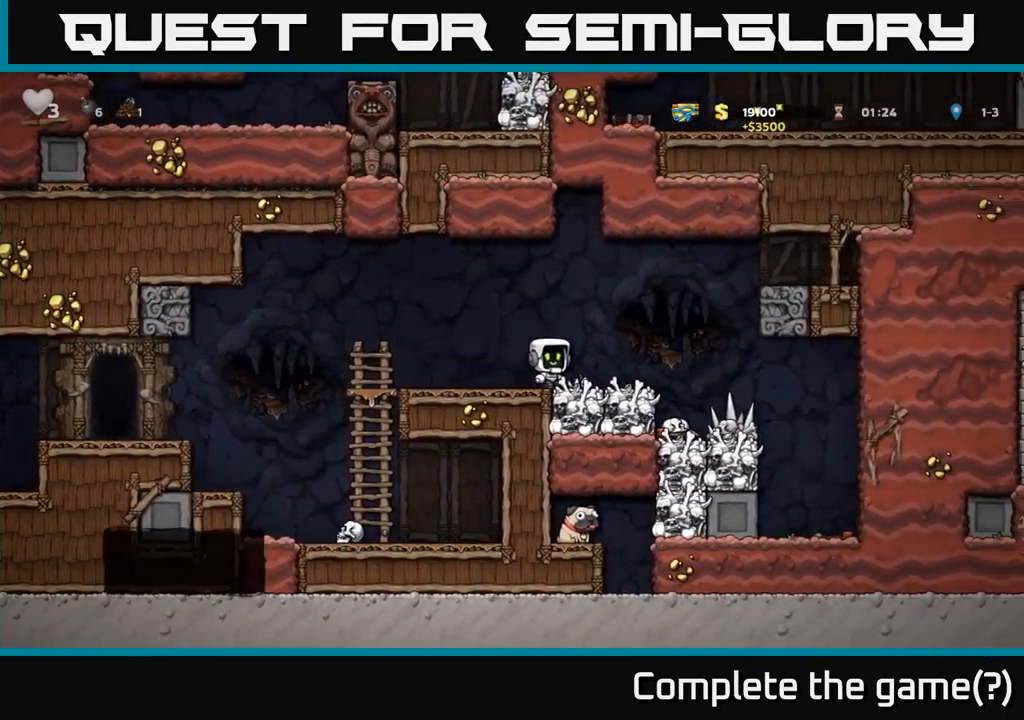
{"dt_ms": 500, "buttons": [], "left_stick": "right", "events": [[67, "A", "down"], [133, "A", "up"]]}
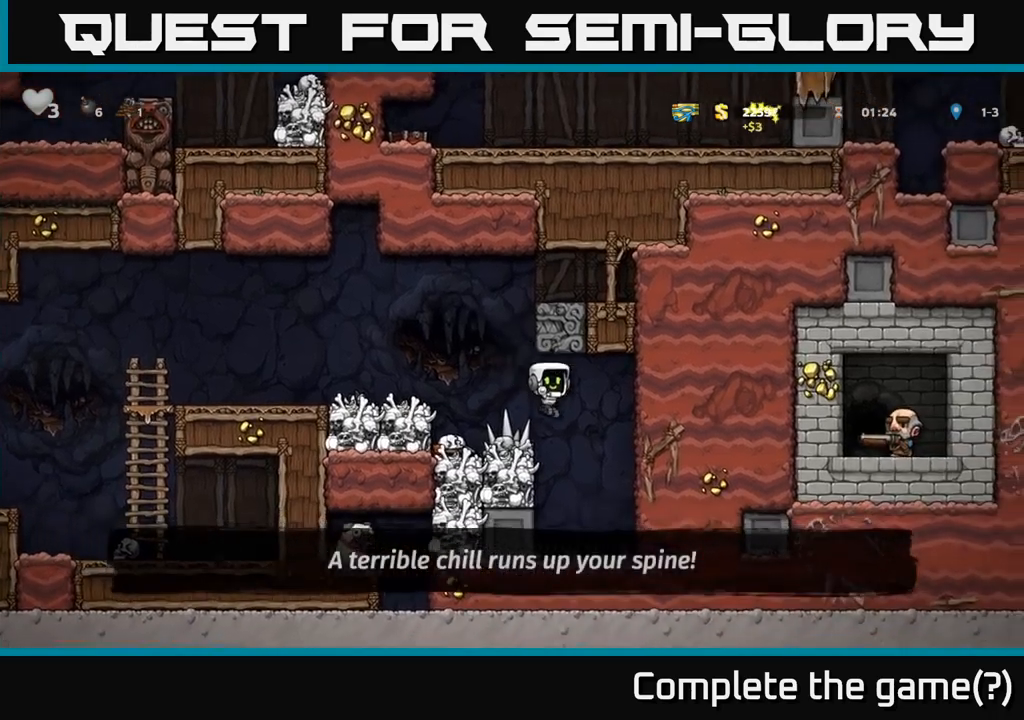
{"dt_ms": 500, "buttons": [], "left_stick": "left", "events": [[167, "left_stick", "left"], [334, "X", "down"], [400, "A", "down"], [467, "X", "up"], [500, "A", "up"]]}
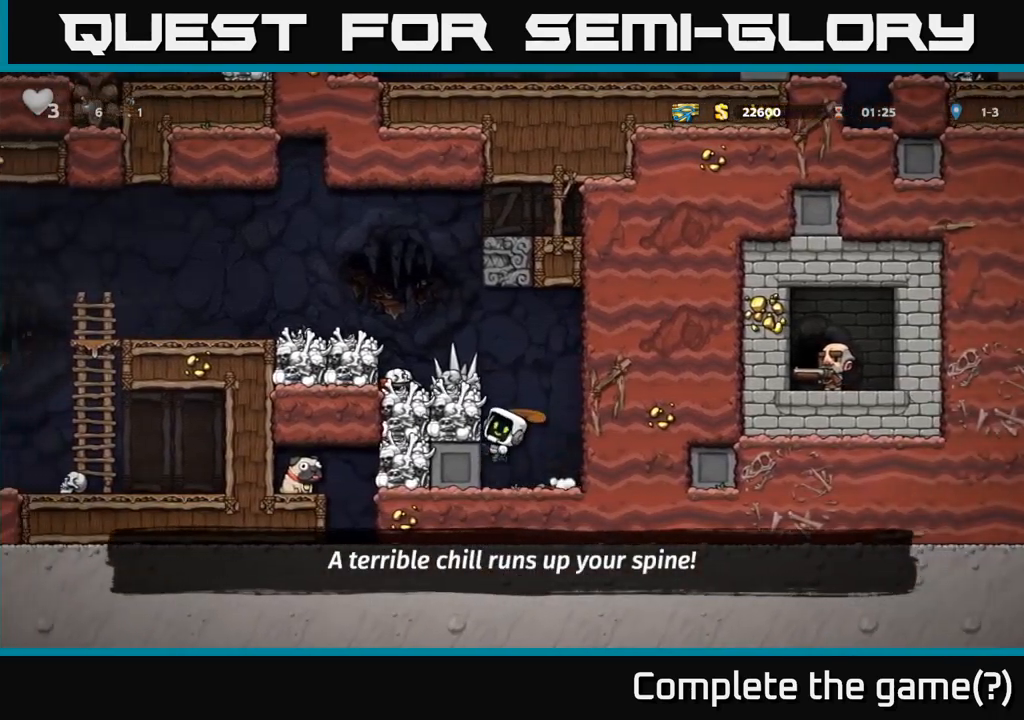
{"dt_ms": 500, "buttons": [], "left_stick": "center", "events": [[17, "left_stick", "center"], [134, "left_stick", "left"], [267, "left_stick", "center"]]}
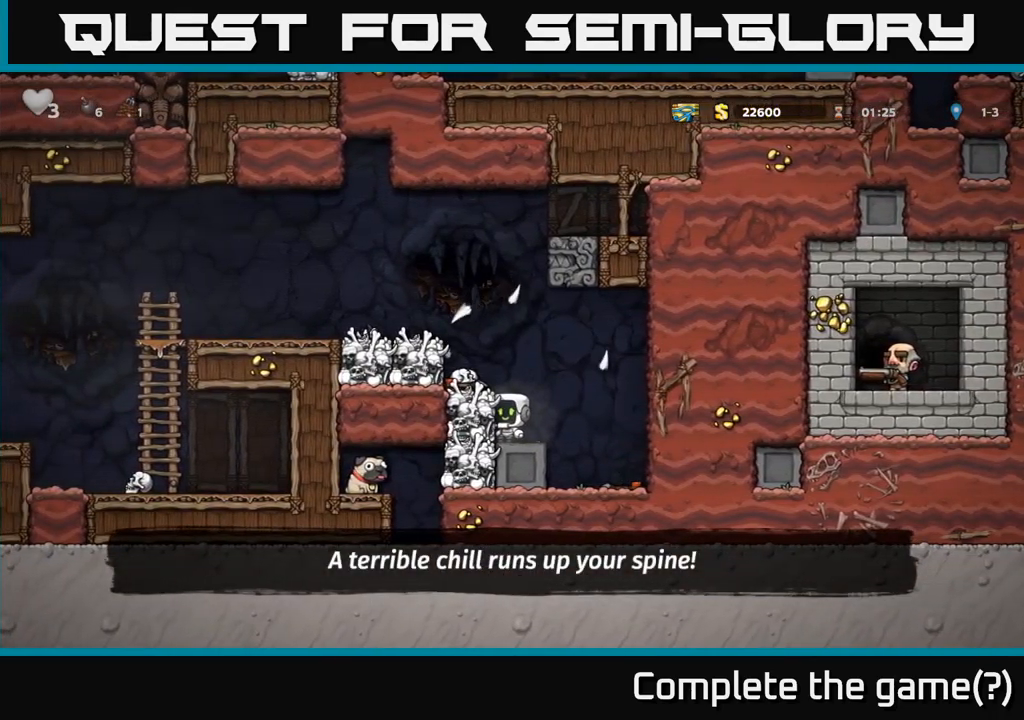
{"dt_ms": 500, "buttons": [], "left_stick": "right", "events": [[100, "X", "down"], [184, "X", "up"], [467, "left_stick", "right"]]}
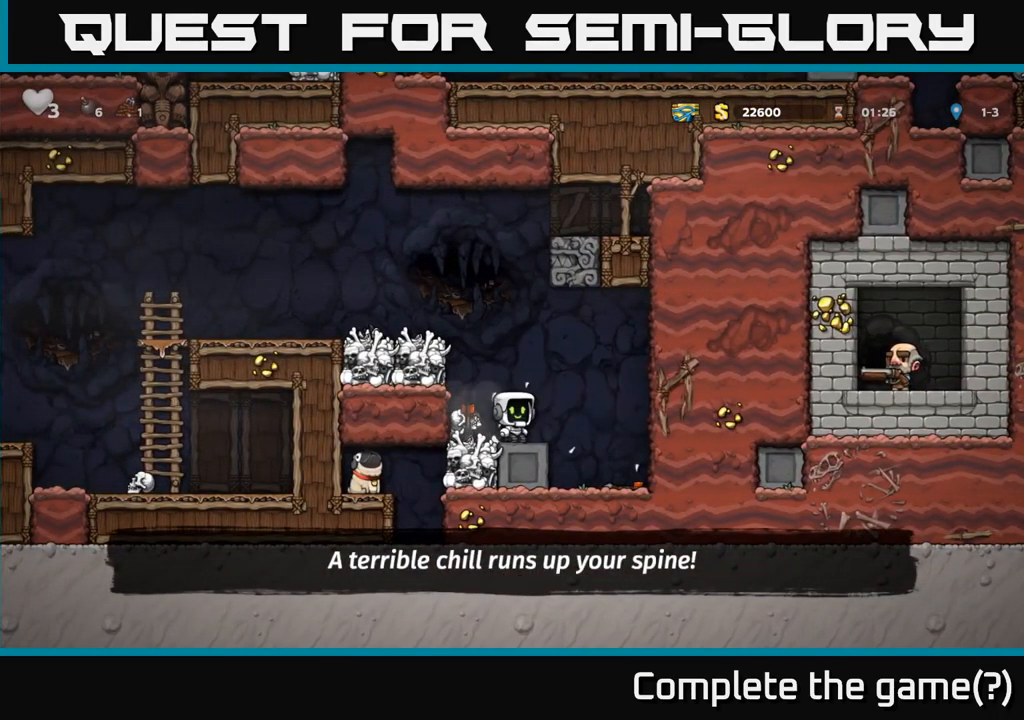
{"dt_ms": 500, "buttons": [], "left_stick": "center", "events": [[67, "left_stick", "center"], [217, "left_stick", "left"], [350, "left_stick", "center"]]}
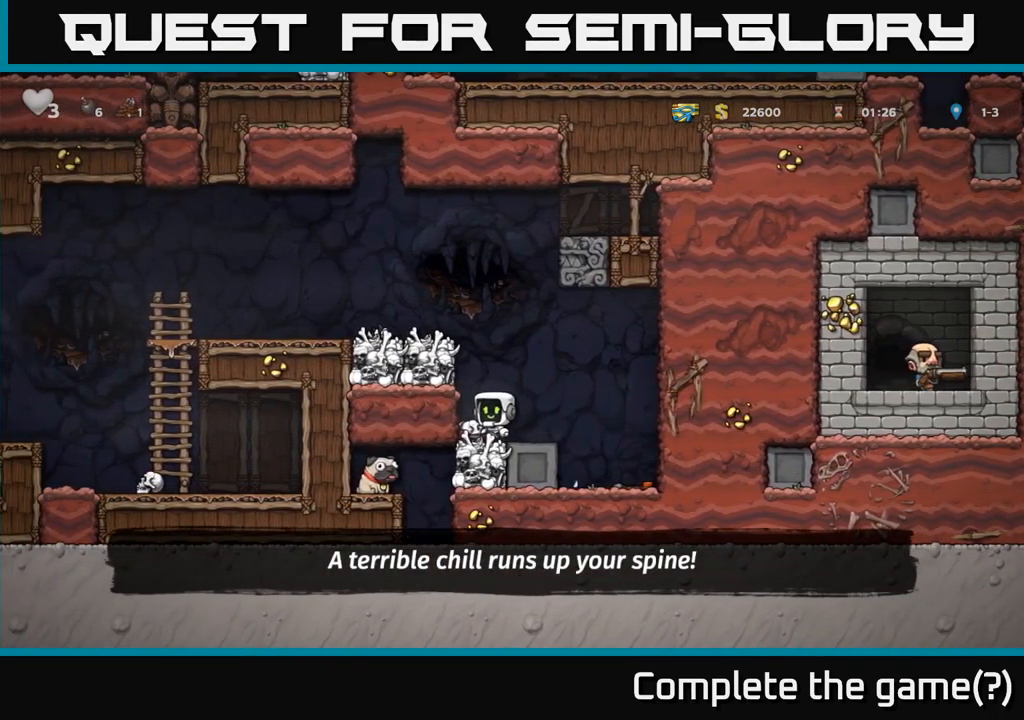
{"dt_ms": 500, "buttons": [], "left_stick": "center", "events": [[100, "left_stick", "down-left"], [134, "X", "down"], [217, "X", "up"], [267, "left_stick", "center"], [367, "left_stick", "left"], [500, "left_stick", "center"]]}
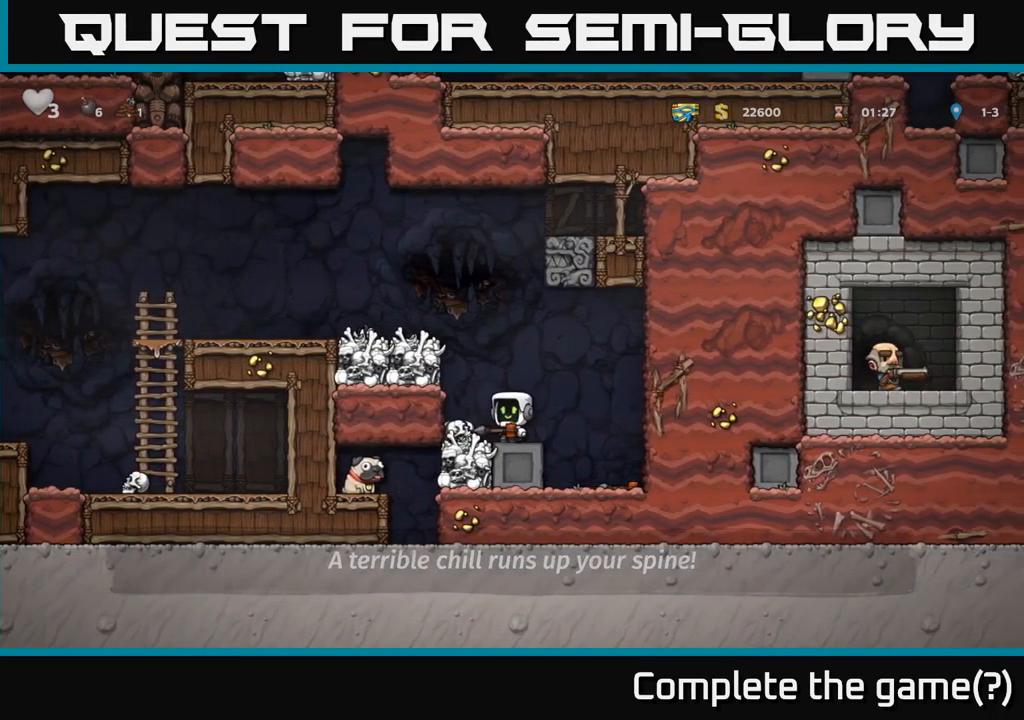
{"dt_ms": 500, "buttons": ["X"], "left_stick": "down", "events": [[117, "A", "down"], [184, "A", "up"], [217, "left_stick", "down"], [434, "X", "down"]]}
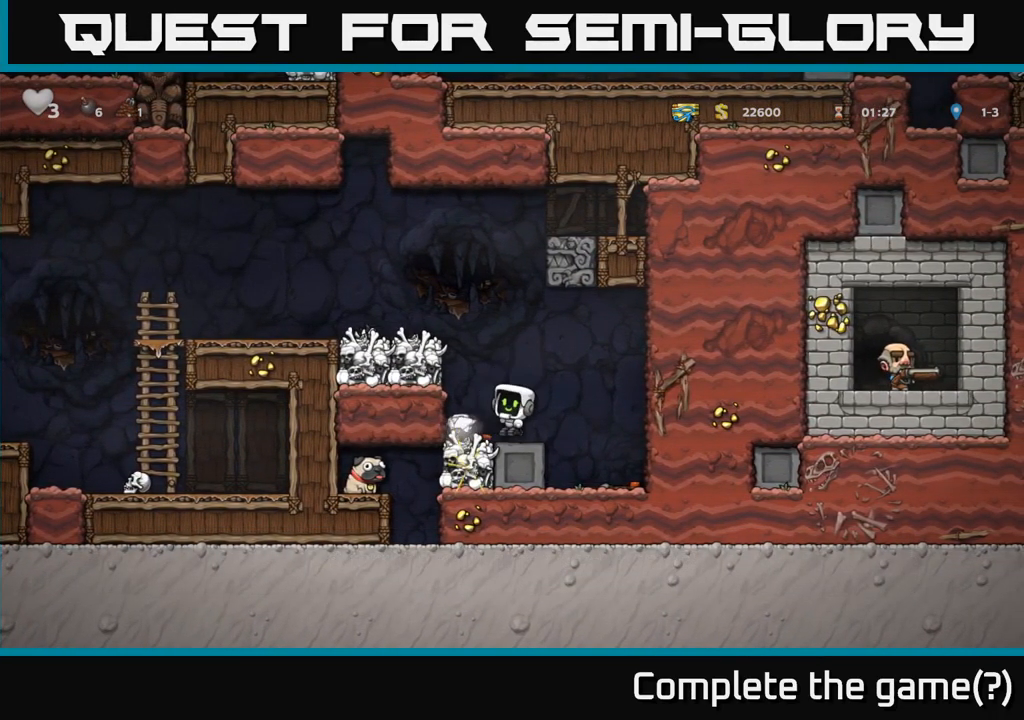
{"dt_ms": 500, "buttons": [], "left_stick": "center", "events": [[17, "X", "up"], [117, "left_stick", "center"], [267, "left_stick", "left"], [417, "left_stick", "center"]]}
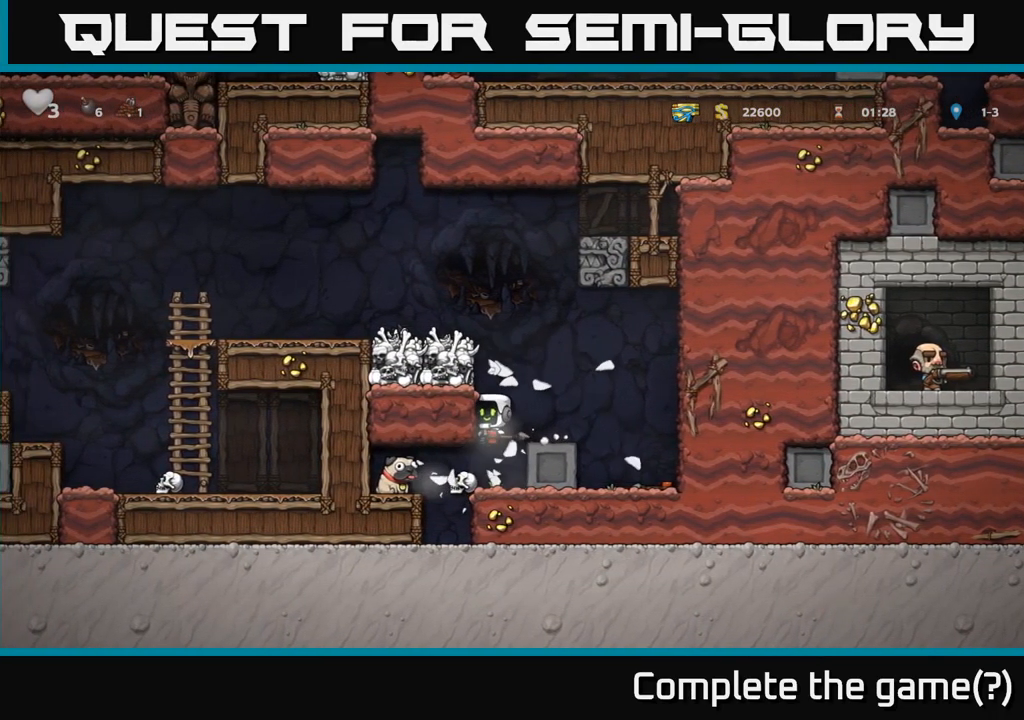
{"dt_ms": 500, "buttons": [], "left_stick": "down-left", "events": [[167, "left_stick", "left"], [467, "left_stick", "down-left"]]}
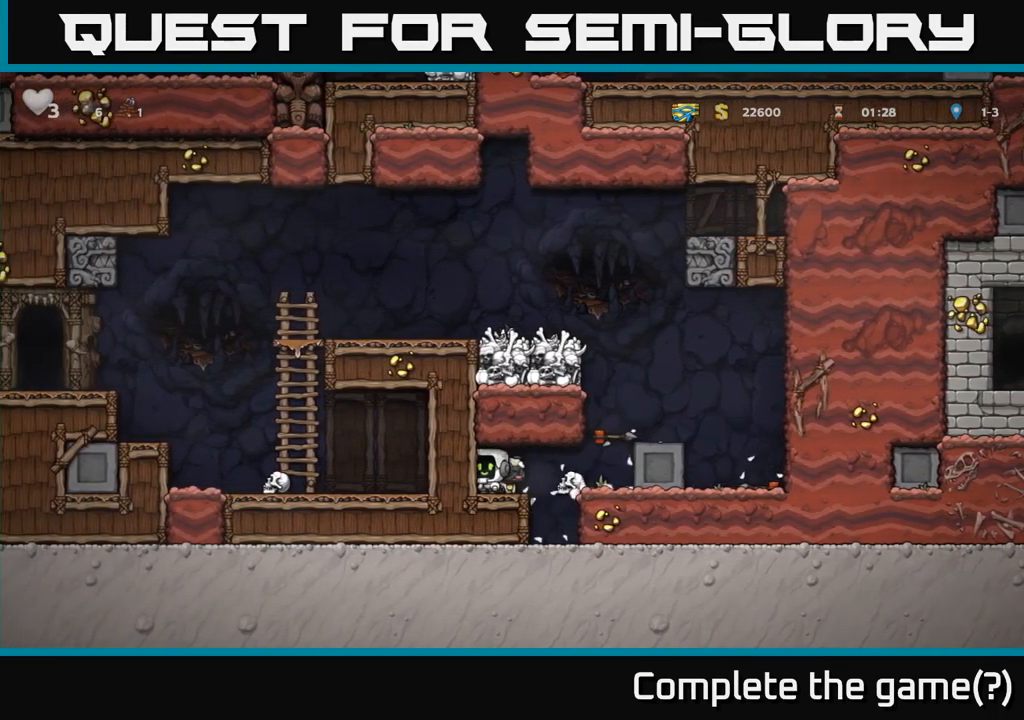
{"dt_ms": 500, "buttons": [], "left_stick": "right", "events": [[34, "X", "down"], [134, "X", "up"], [167, "left_stick", "right"]]}
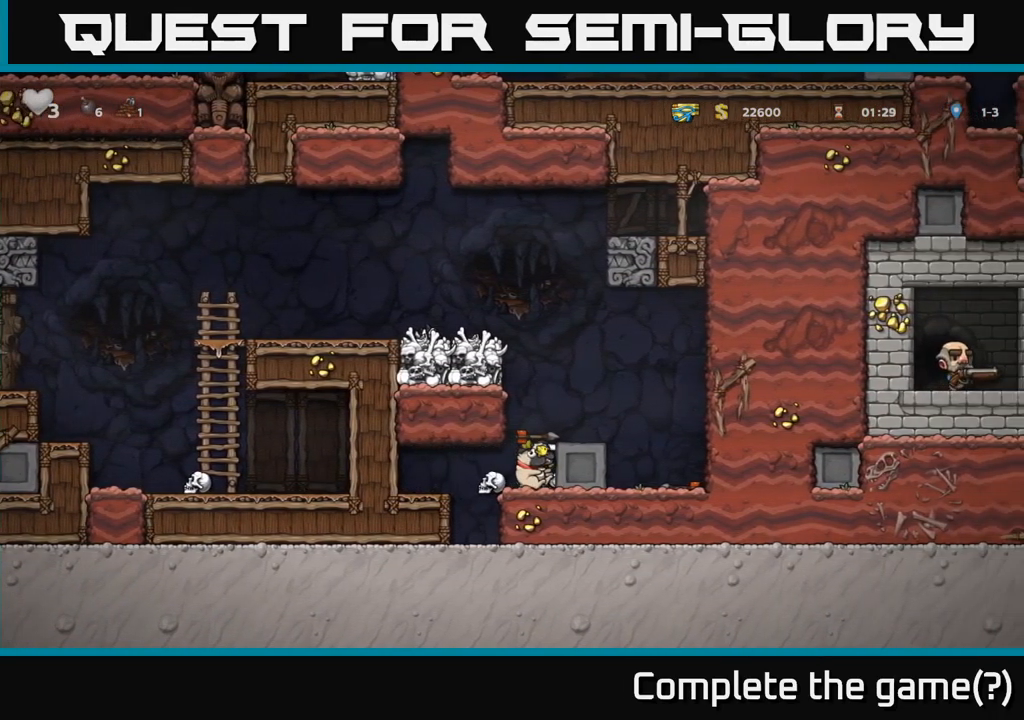
{"dt_ms": 500, "buttons": ["A"], "left_stick": "center", "events": [[34, "A", "down"], [150, "A", "up"], [217, "left_stick", "center"], [500, "A", "down"]]}
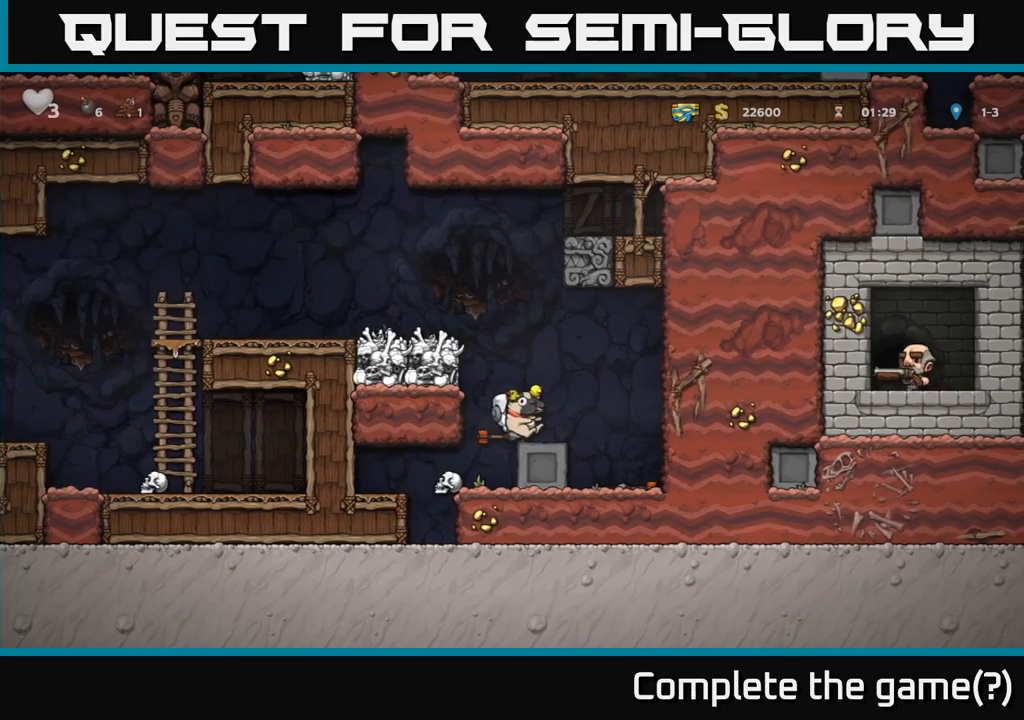
{"dt_ms": 500, "buttons": [], "left_stick": "left", "events": [[16, "left_stick", "left"], [150, "A", "up"], [300, "A", "down"], [416, "A", "up"]]}
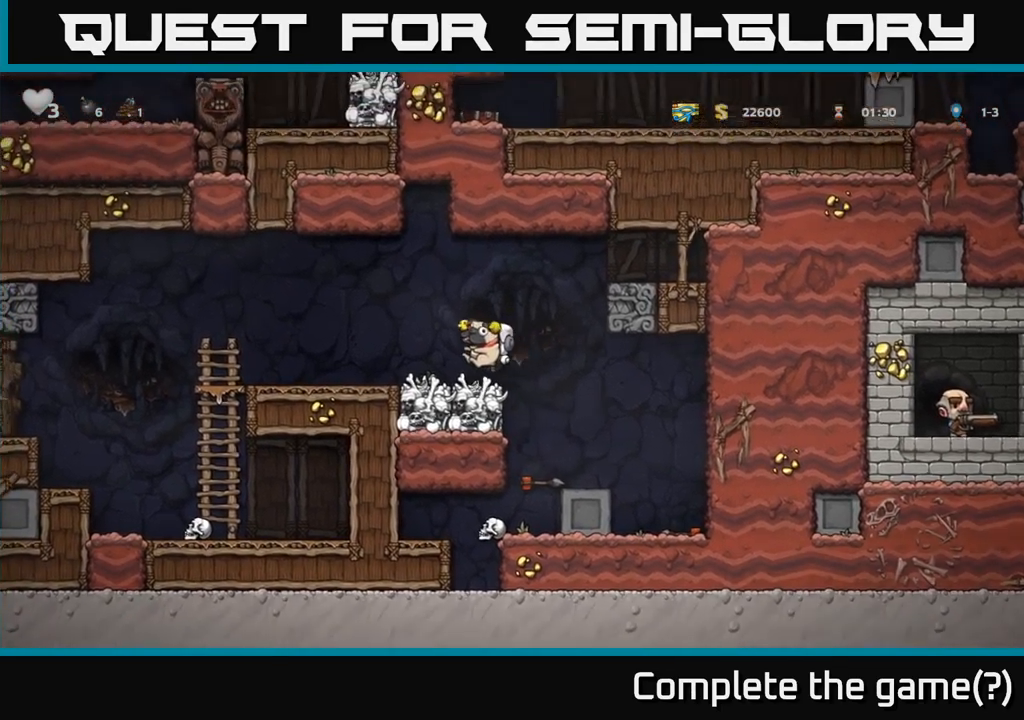
{"dt_ms": 500, "buttons": ["A"], "left_stick": "left", "events": [[500, "A", "down"]]}
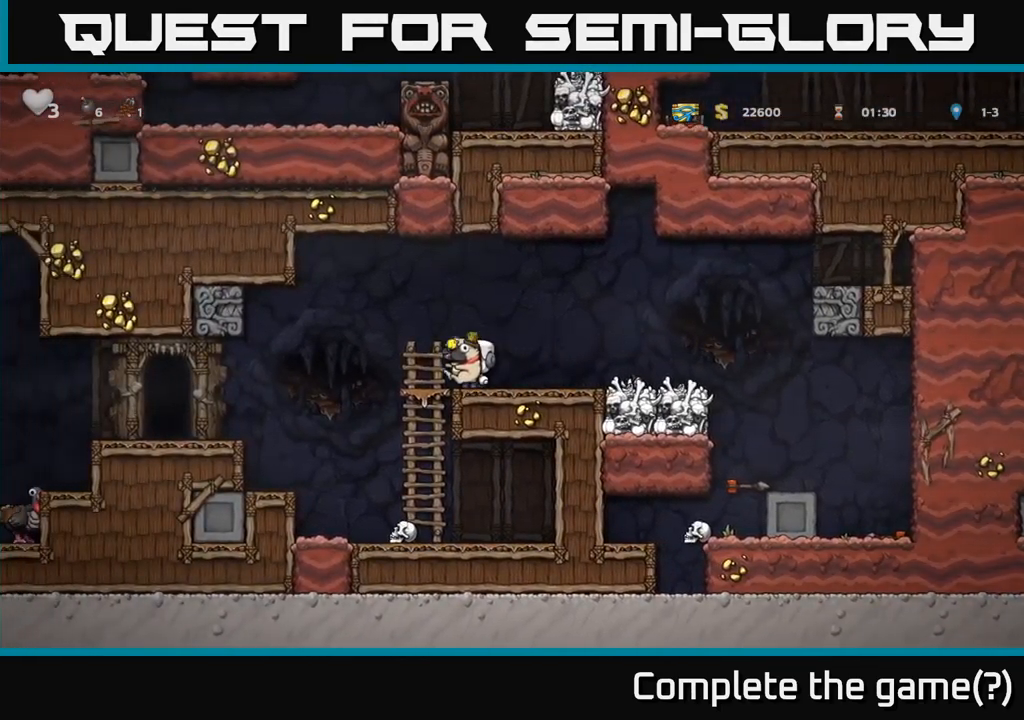
{"dt_ms": 500, "buttons": [], "left_stick": "left", "events": [[83, "A", "up"]]}
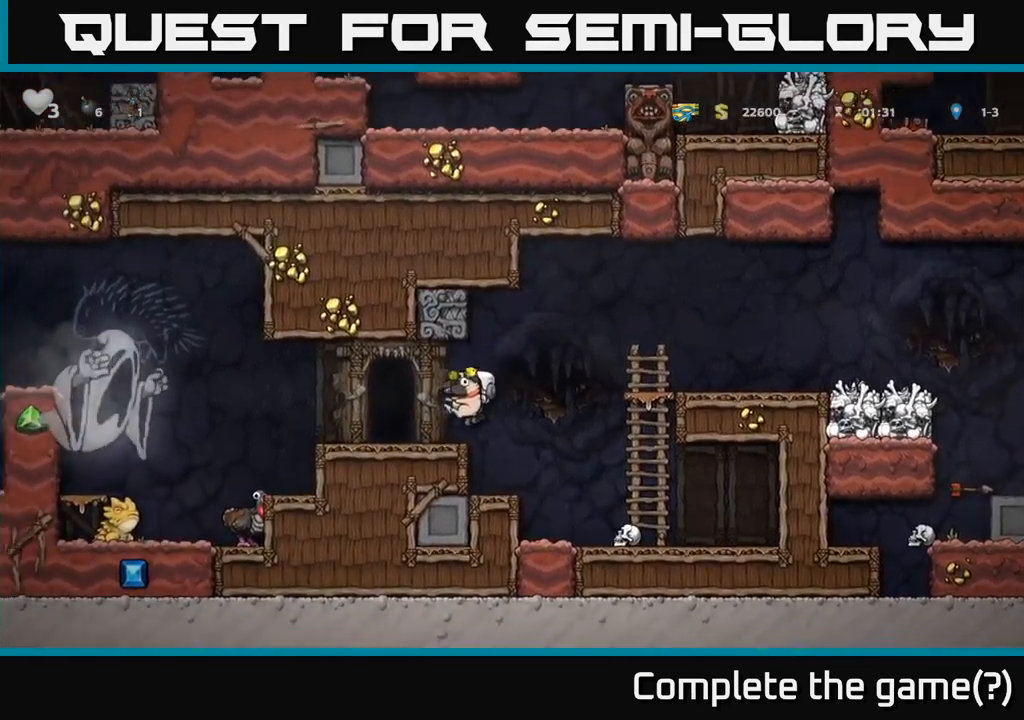
{"dt_ms": 1000, "buttons": [], "left_stick": "center"}
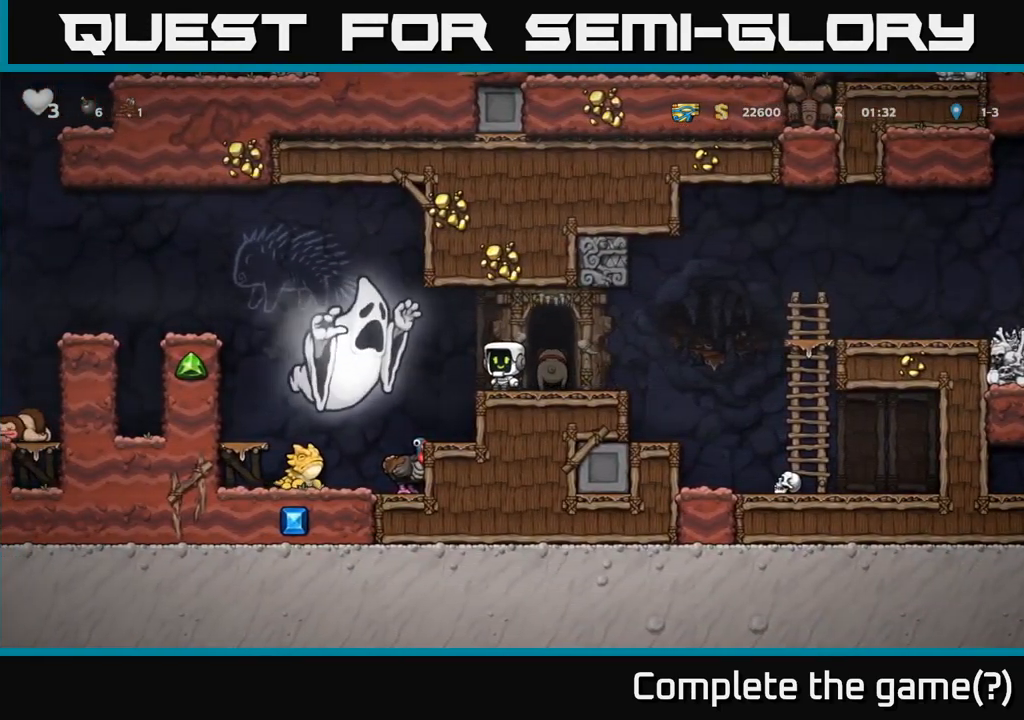
{"dt_ms": 500, "buttons": [], "left_stick": "left"}
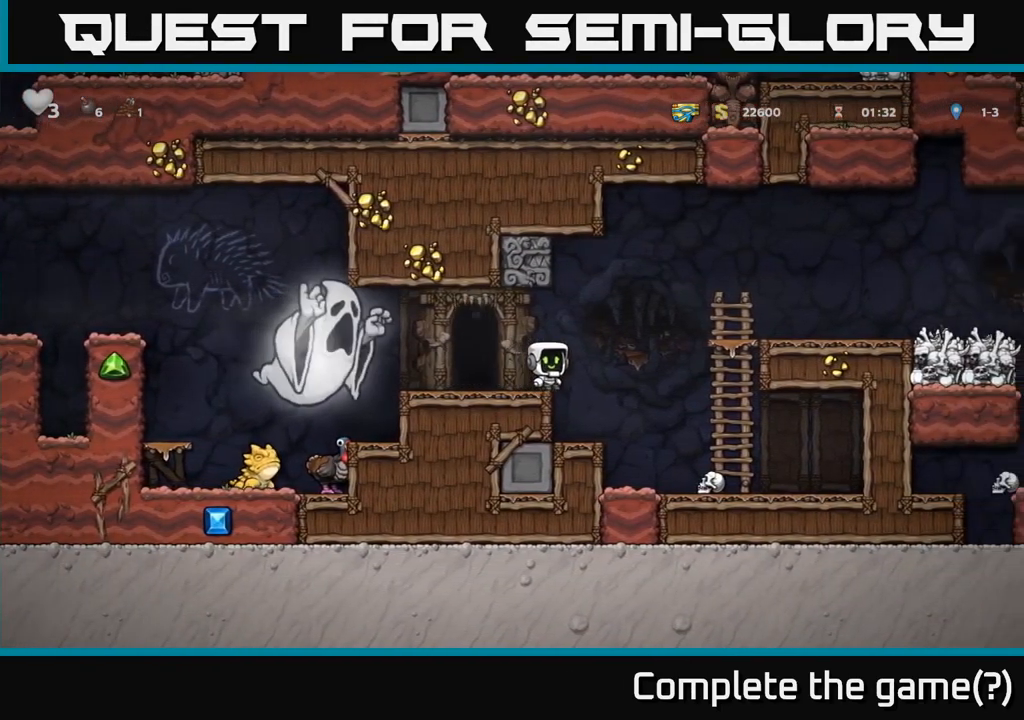
{"dt_ms": 500, "buttons": [], "left_stick": "left", "events": [[150, "left_stick", "center"], [466, "left_stick", "left"]]}
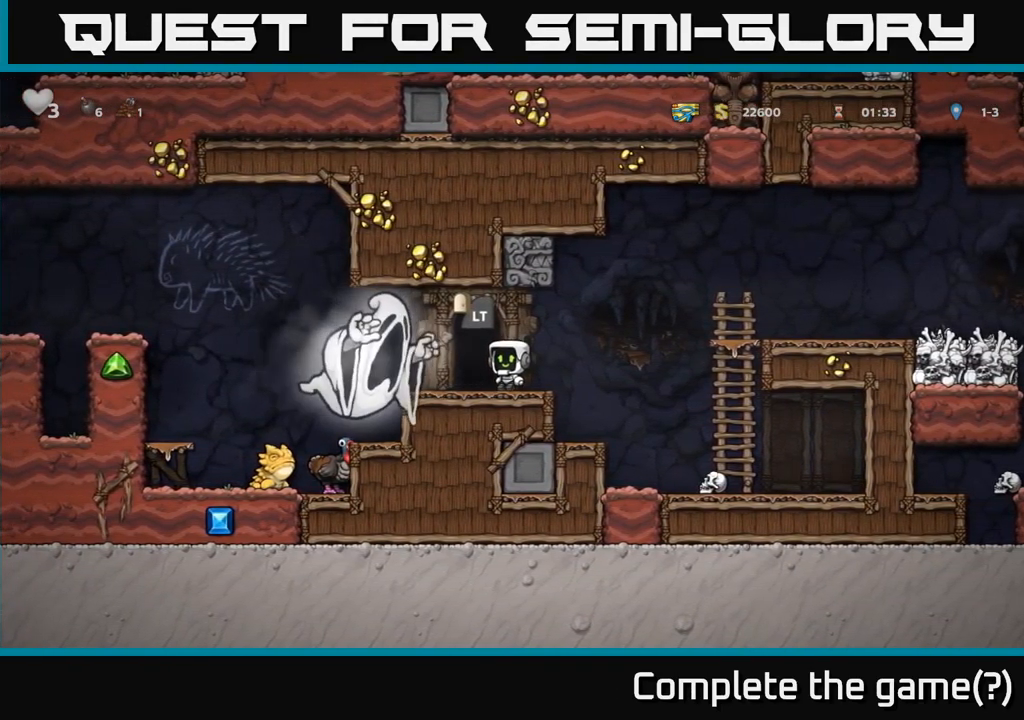
{"dt_ms": 500, "buttons": ["L2"], "left_stick": "center", "events": [[66, "left_stick", "center"], [116, "L2", "down"], [200, "L2", "up"], [300, "L2", "down"], [366, "L2", "up"], [450, "L2", "down"]]}
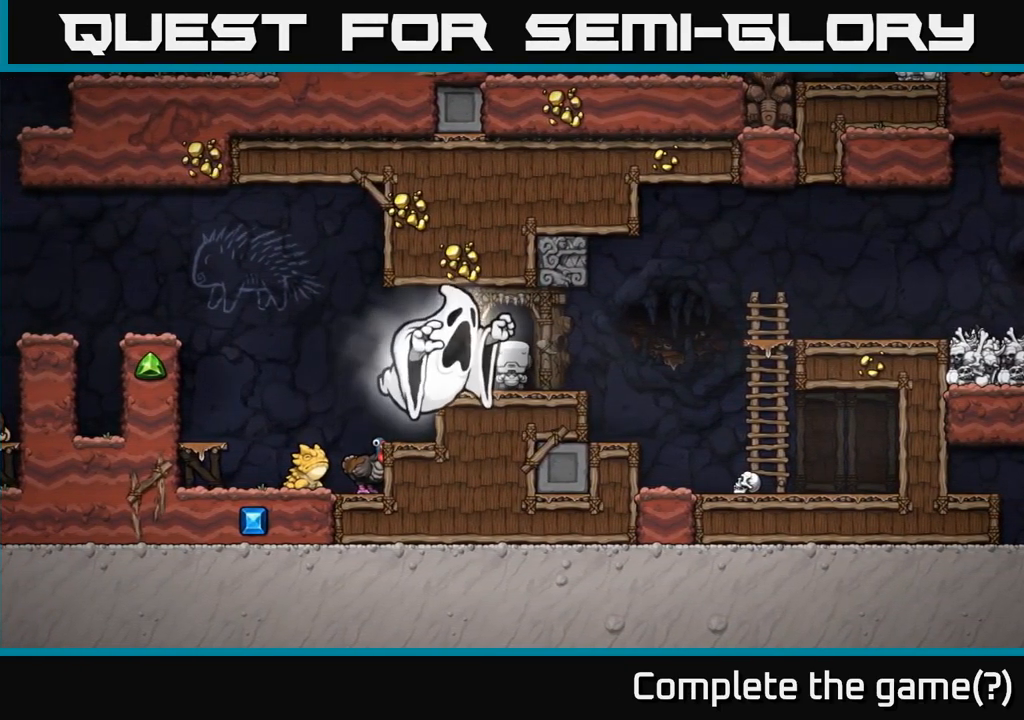
{"dt_ms": 500, "buttons": [], "left_stick": "center", "events": [[33, "L2", "up"]]}